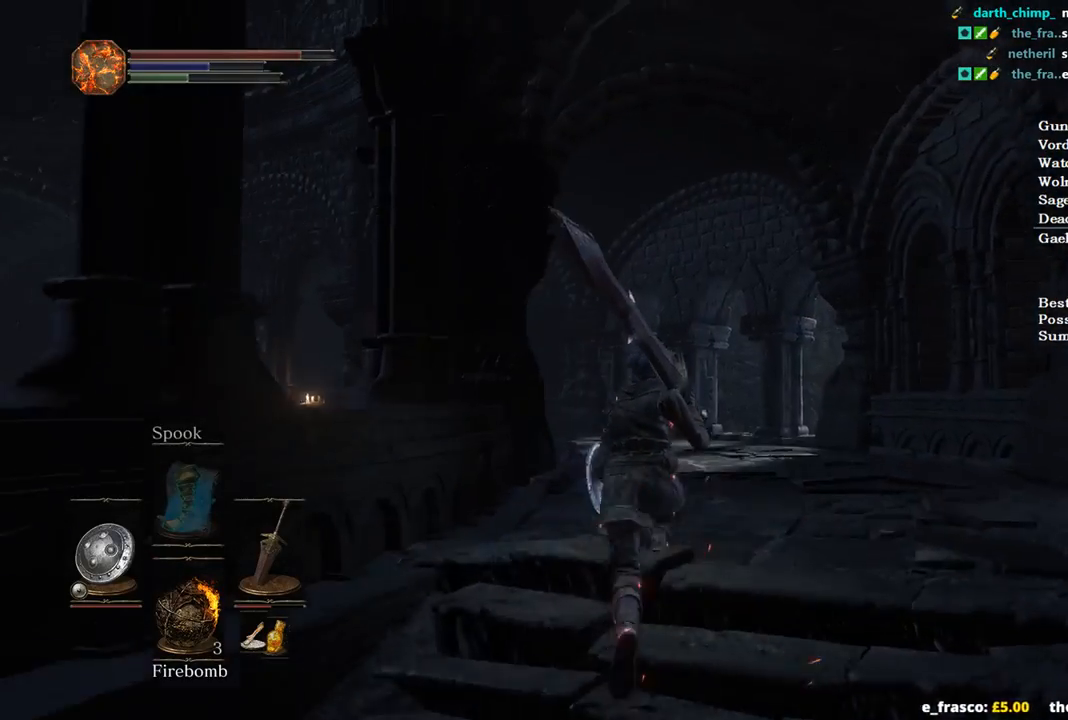
Gameplay with a controller (Xbox layout); each line is a JSON object with the inputs held at the frame after it. "events" lists button and stick changes between this image and that frame as [ms after this image, input, new state], when the widget could be followed in between. Not read: START.
{"buttons": ["B"], "left_stick": "up", "right_stick": "center", "events": [[367, "B", "down"]]}
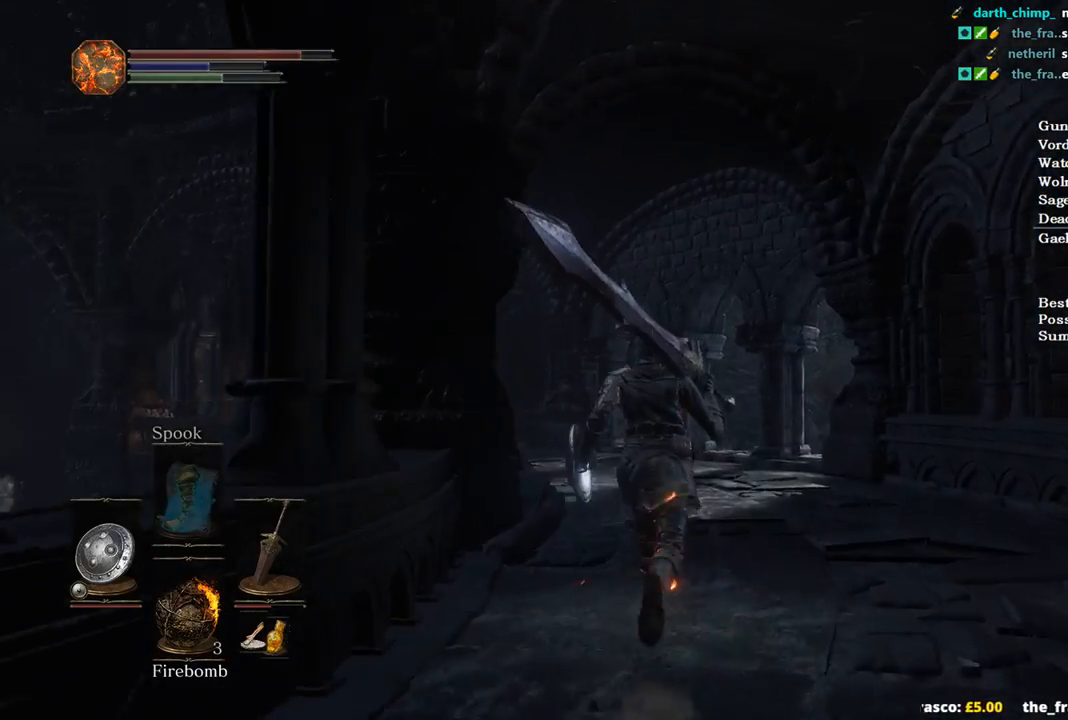
{"buttons": ["B"], "left_stick": "up", "right_stick": "center", "events": []}
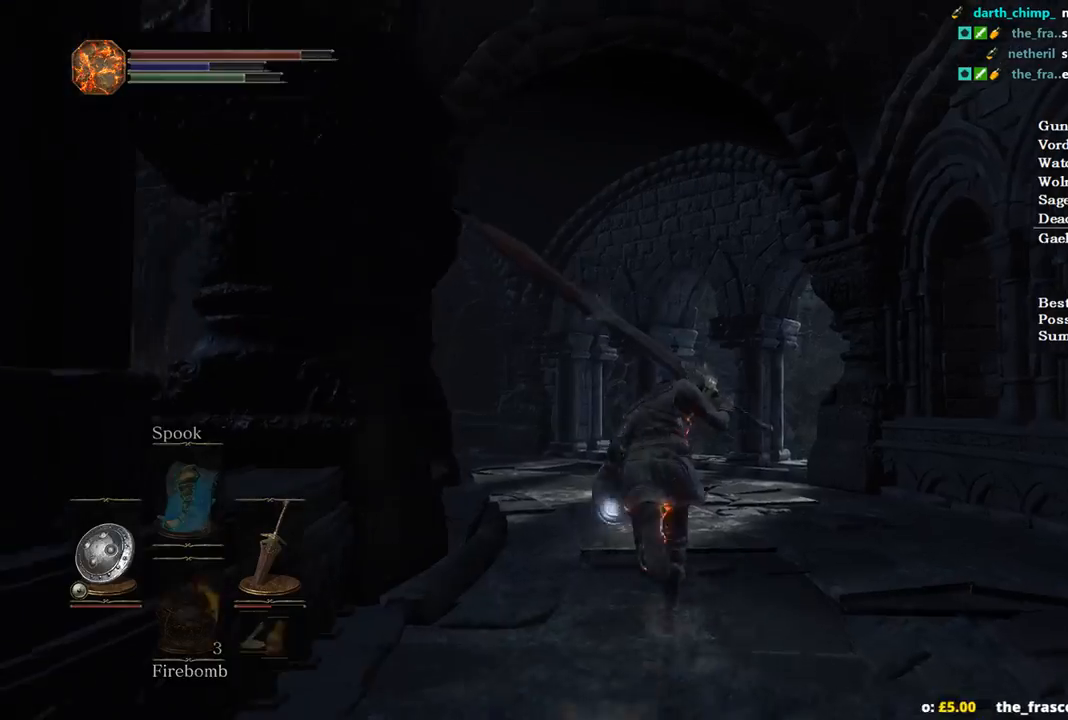
{"buttons": ["B"], "left_stick": "up", "right_stick": "center", "events": [[100, "A", "down"], [167, "A", "up"], [200, "X", "down"], [300, "X", "up"]]}
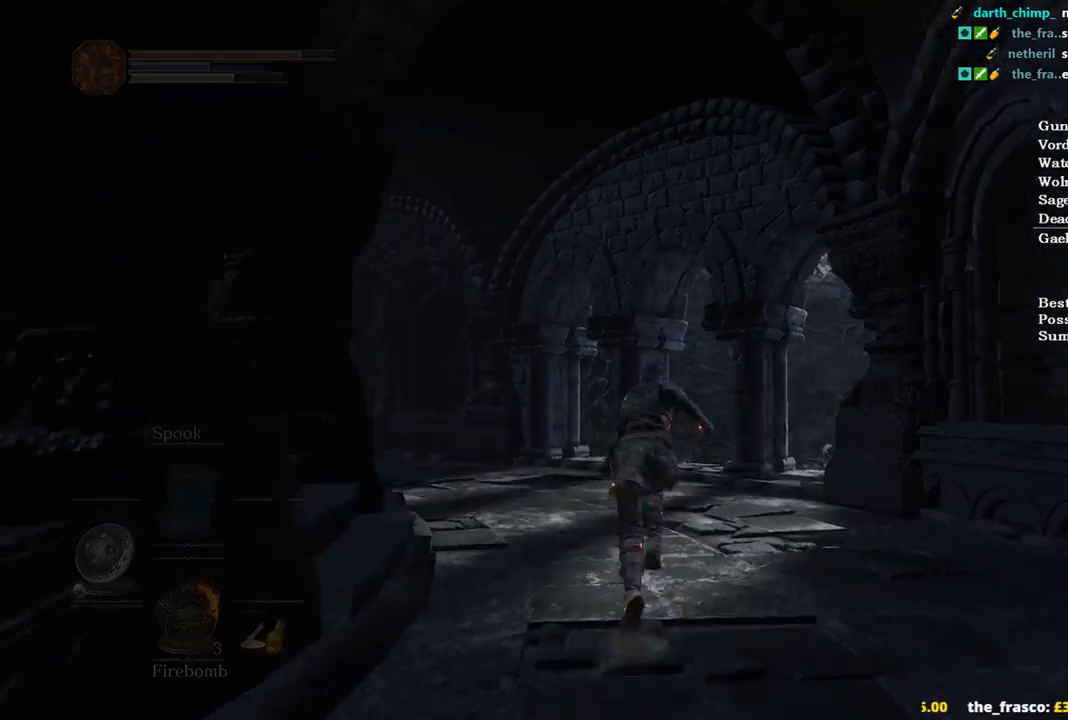
{"buttons": ["B"], "left_stick": "up", "right_stick": "center", "events": []}
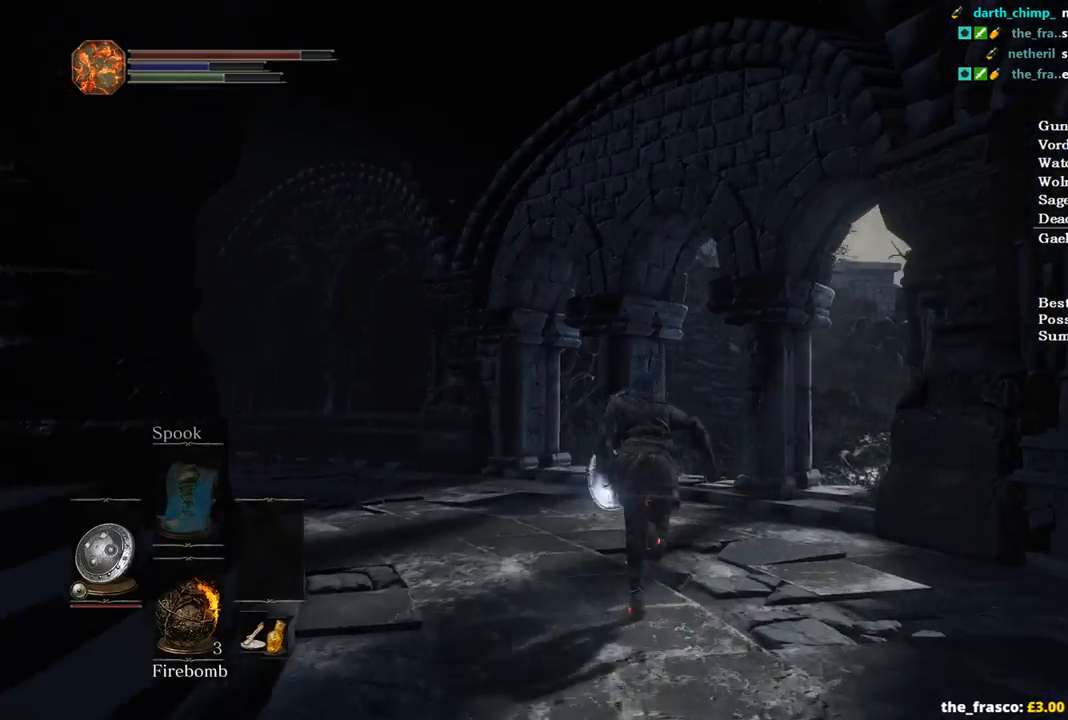
{"buttons": ["B"], "left_stick": "up", "right_stick": "center", "events": []}
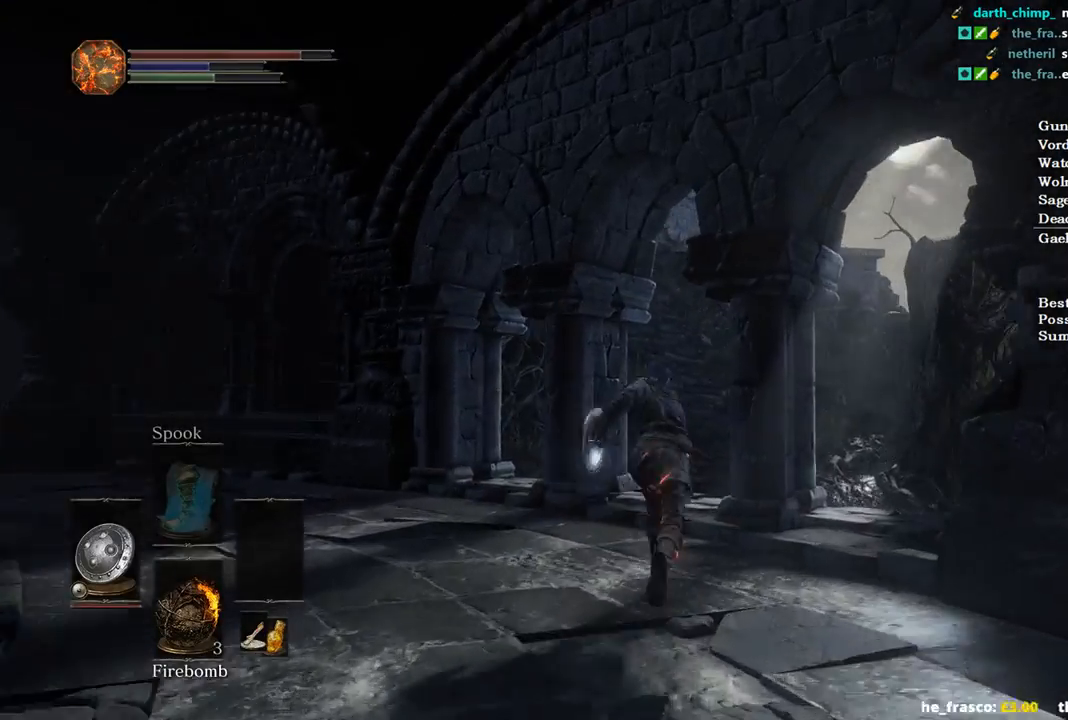
{"buttons": ["B"], "left_stick": "up", "right_stick": "down", "events": [[333, "right_stick", "down"]]}
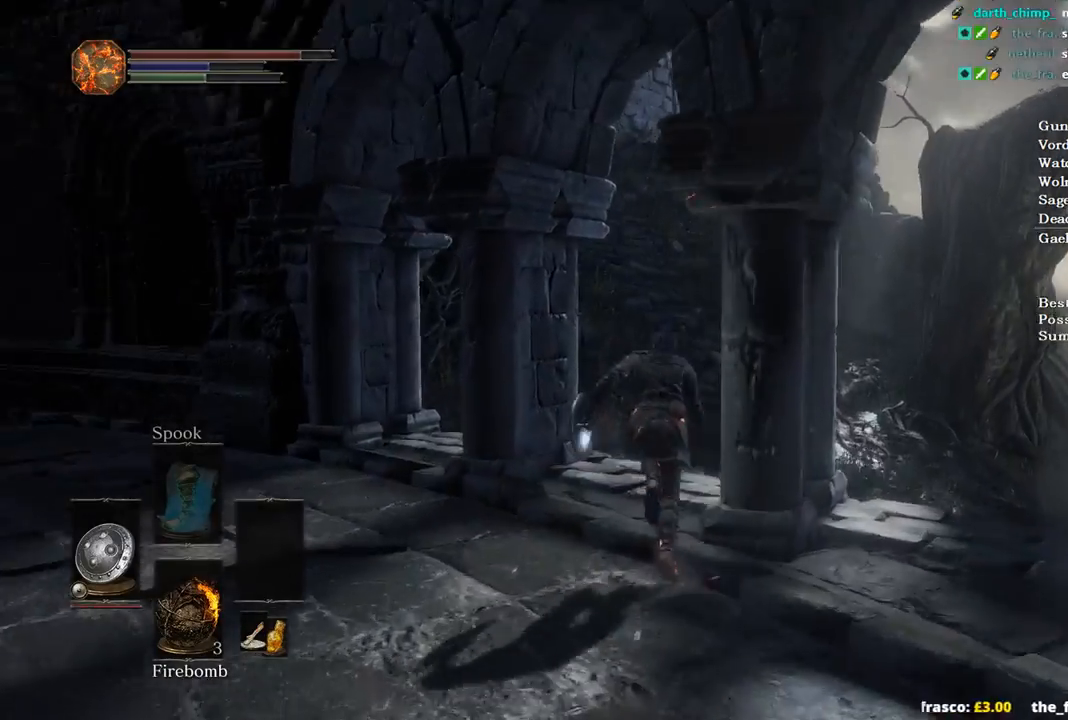
{"buttons": ["B"], "left_stick": "up", "right_stick": "down-left", "events": [[267, "right_stick", "down-left"]]}
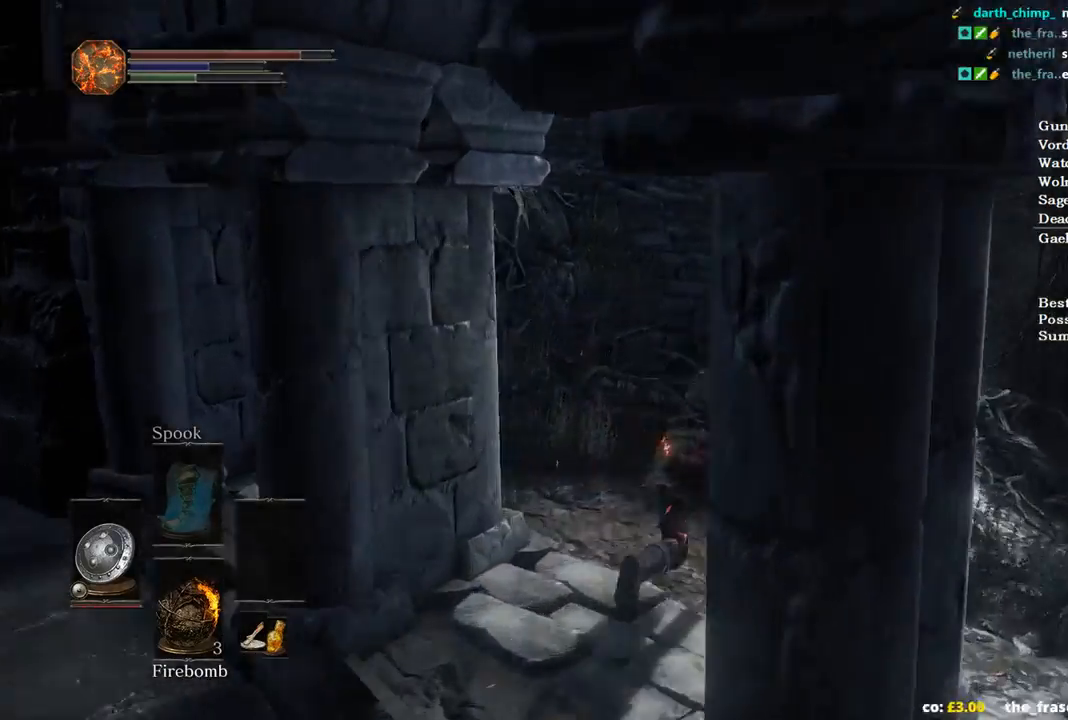
{"buttons": ["B"], "left_stick": "up", "right_stick": "down-left", "events": []}
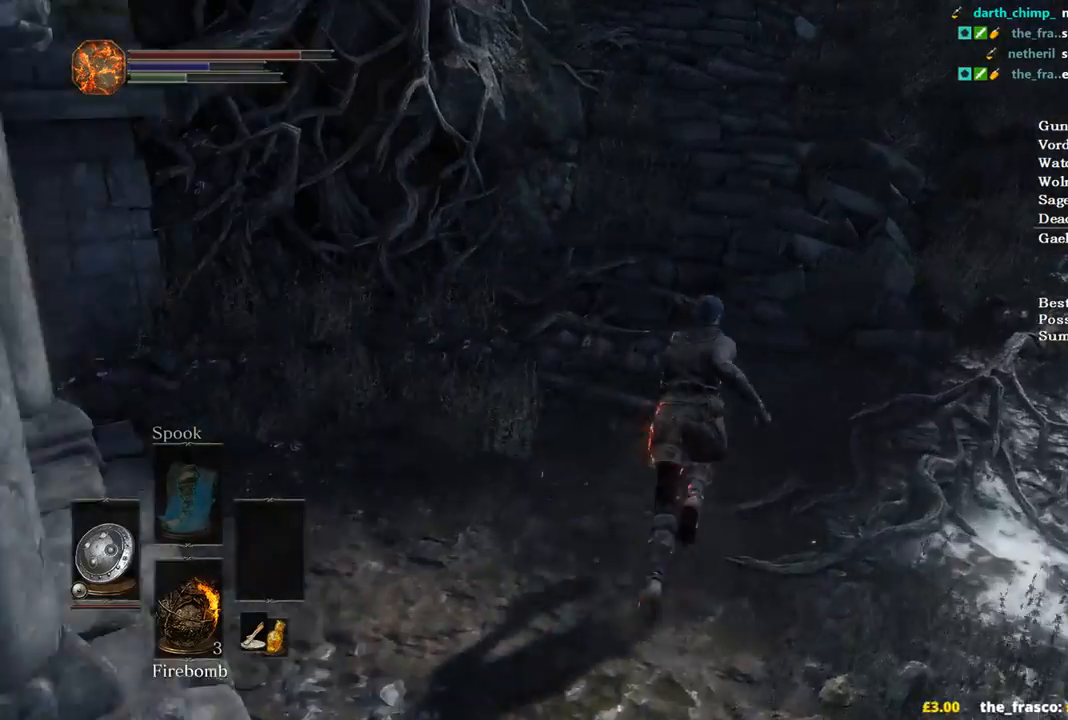
{"buttons": ["B"], "left_stick": "up", "right_stick": "down-left", "events": []}
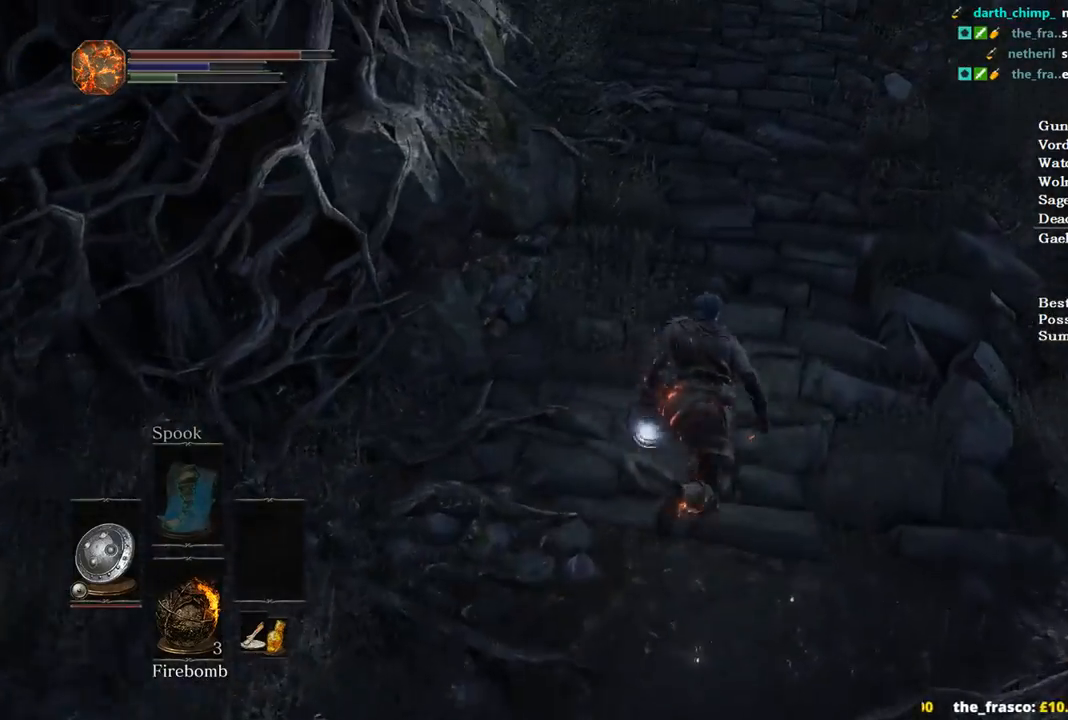
{"buttons": [], "left_stick": "up", "right_stick": "down", "events": [[133, "B", "up"], [400, "right_stick", "down"]]}
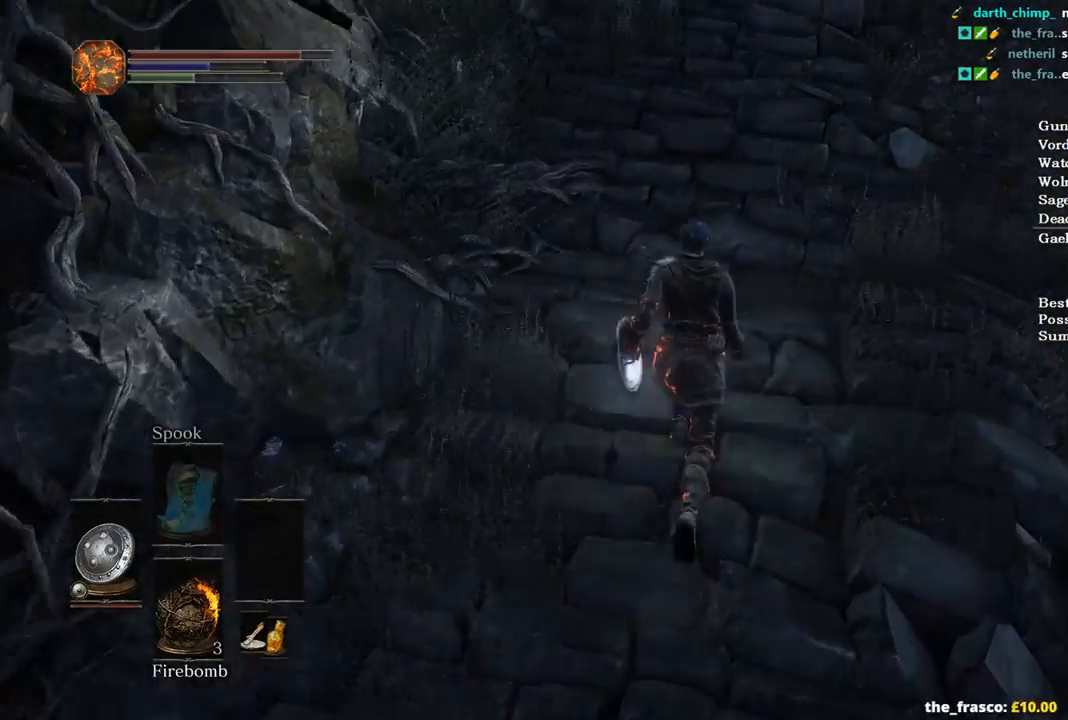
{"buttons": [], "left_stick": "up", "right_stick": "center", "events": [[100, "right_stick", "center"]]}
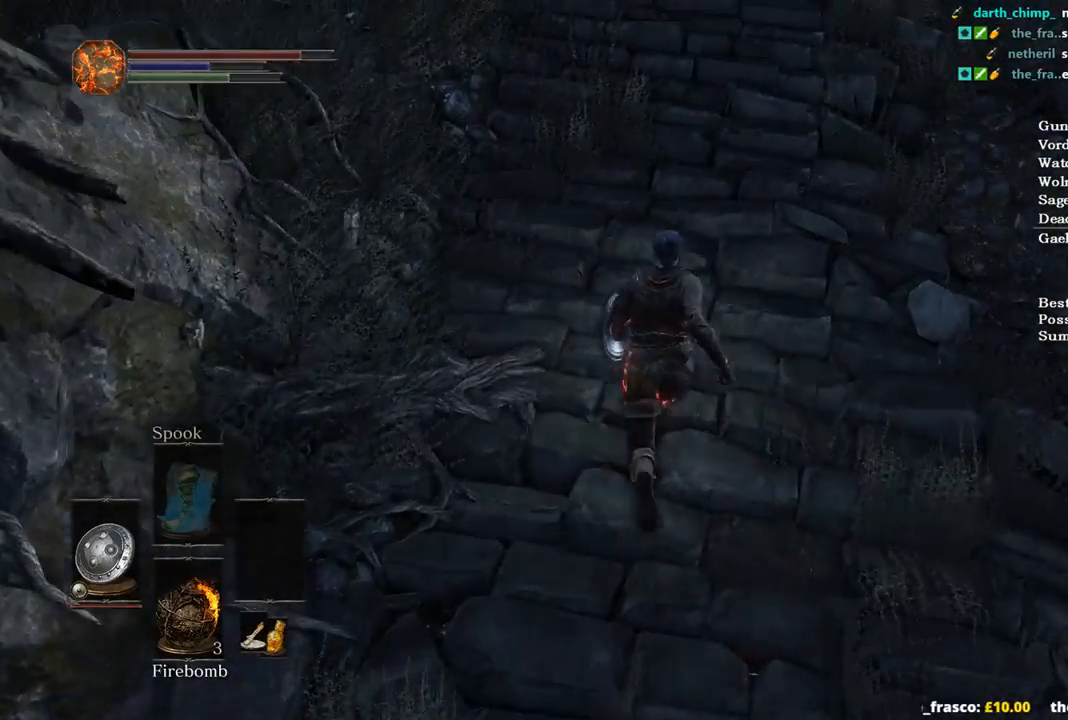
{"buttons": [], "left_stick": "center", "right_stick": "down", "events": [[100, "right_stick", "down"], [267, "left_stick", "center"]]}
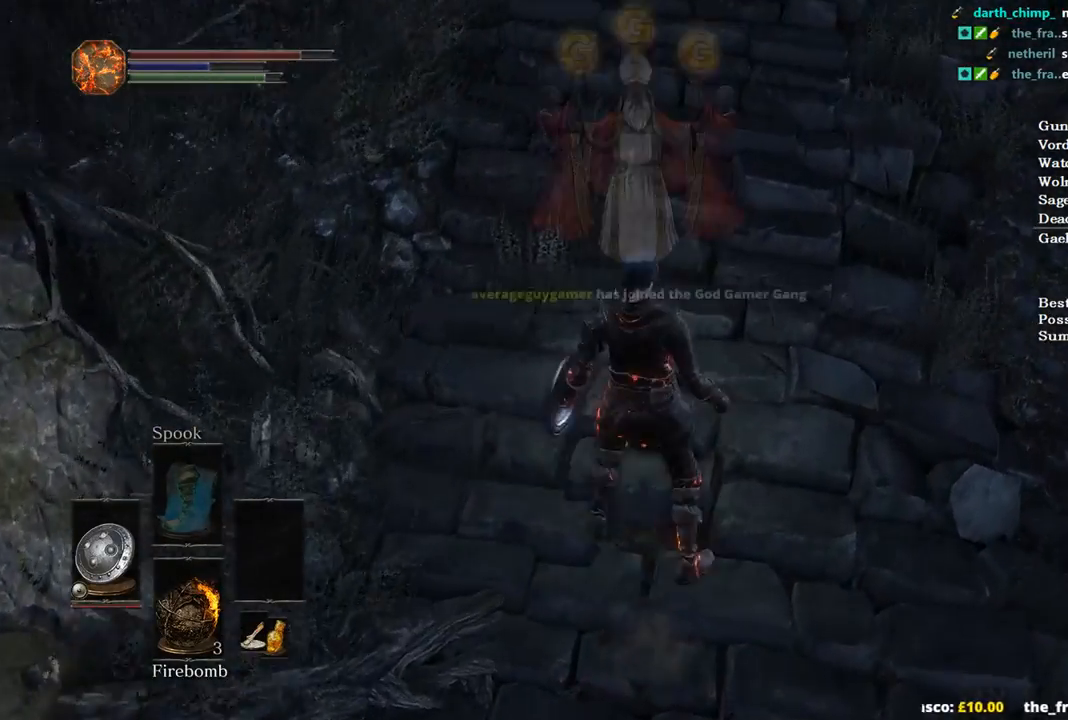
{"buttons": [], "left_stick": "center", "right_stick": "center", "events": [[33, "right_stick", "center"], [333, "left_stick", "up-right"], [433, "left_stick", "center"]]}
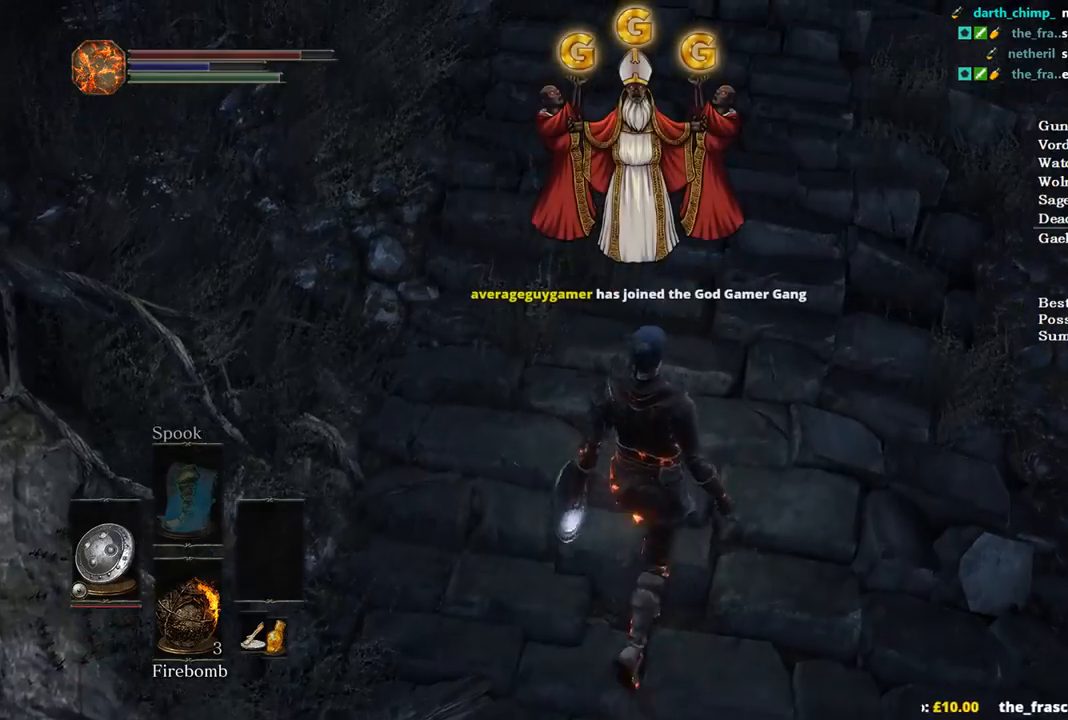
{"buttons": [], "left_stick": "center", "right_stick": "center", "events": []}
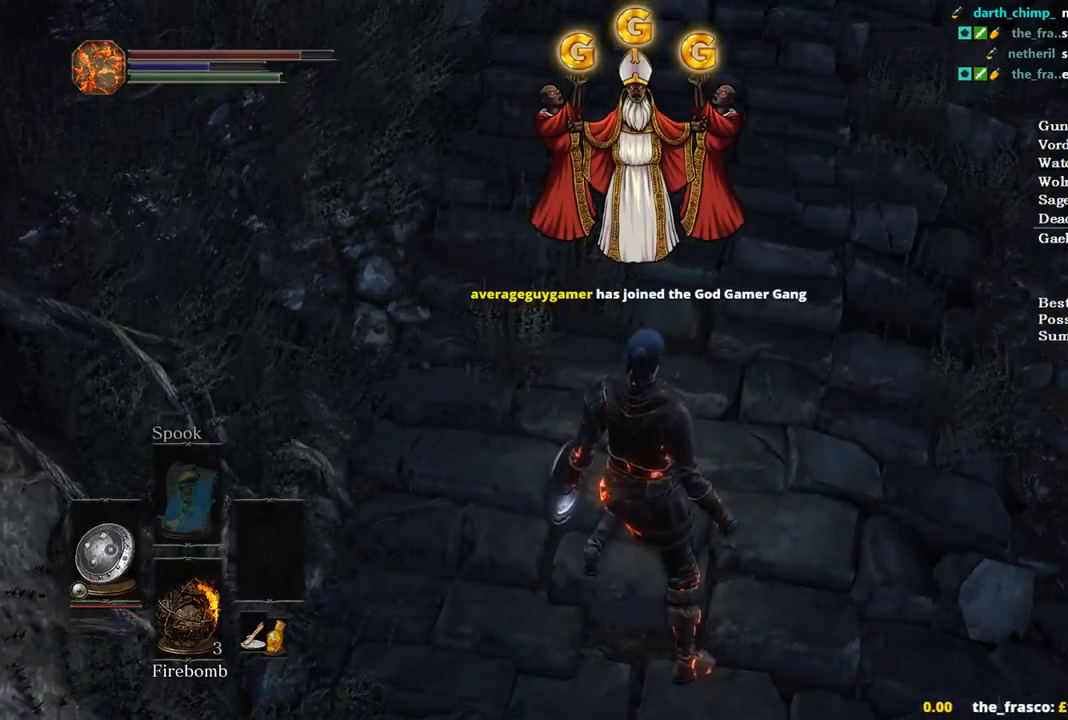
{"buttons": [], "left_stick": "center", "right_stick": "up", "events": [[133, "right_stick", "up-left"], [467, "right_stick", "up"]]}
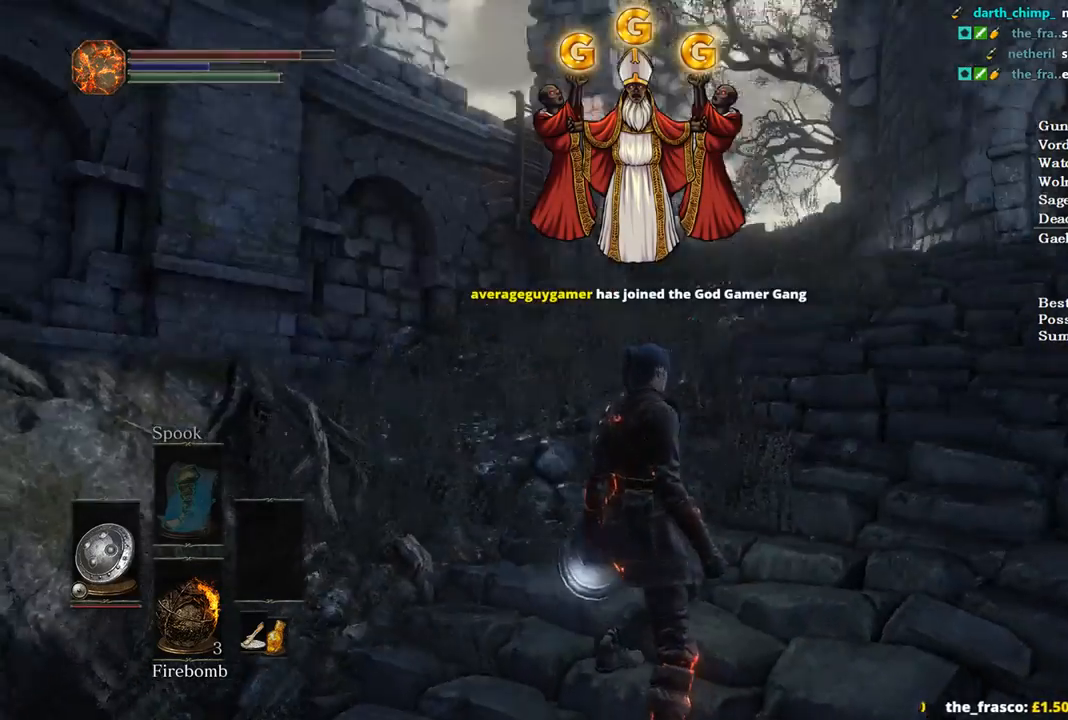
{"buttons": [], "left_stick": "center", "right_stick": "up-left", "events": [[367, "right_stick", "up-left"]]}
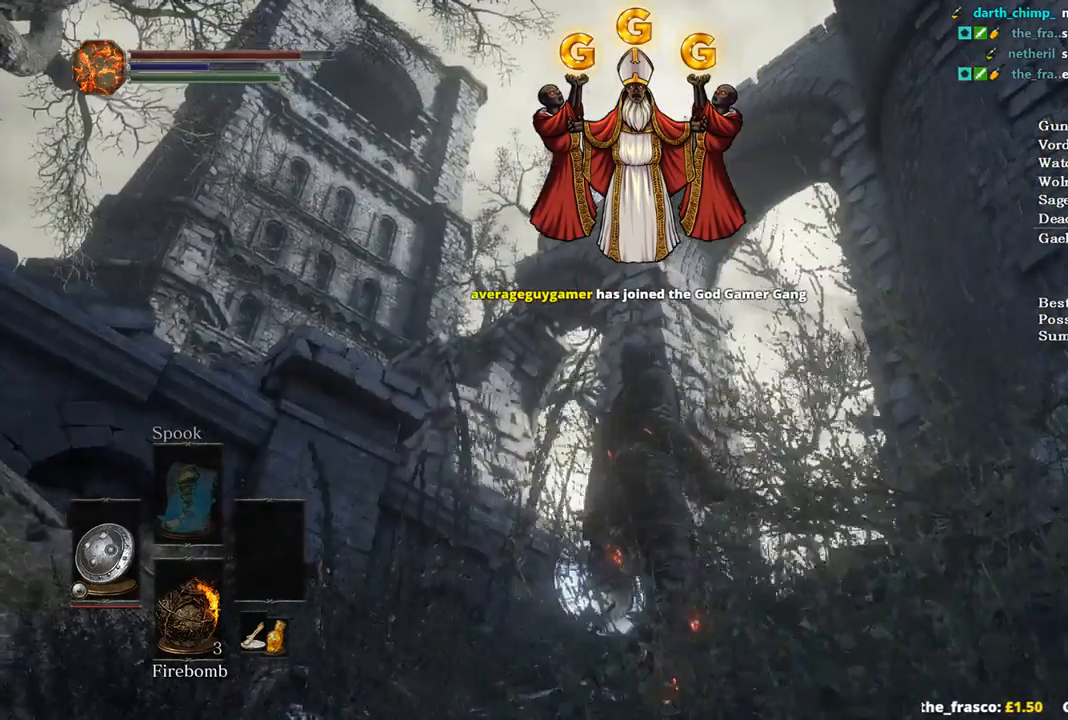
{"buttons": [], "left_stick": "center", "right_stick": "center", "events": [[167, "right_stick", "center"], [333, "right_stick", "up-left"], [467, "right_stick", "center"]]}
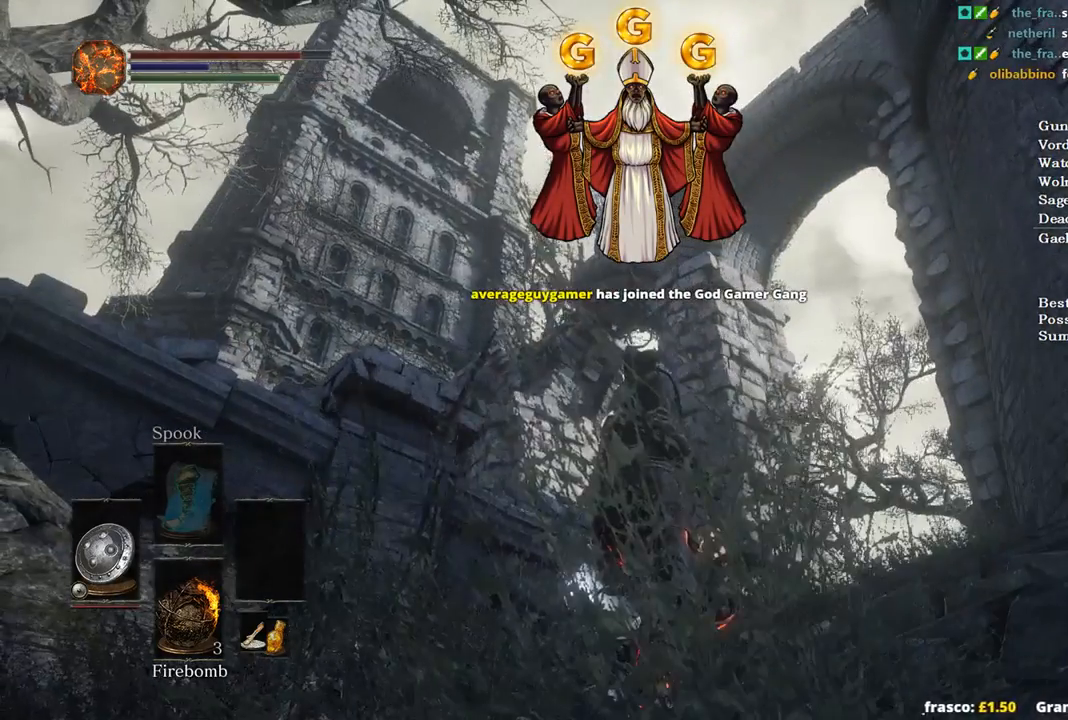
{"buttons": [], "left_stick": "center", "right_stick": "up-left", "events": [[233, "right_stick", "up-left"], [333, "right_stick", "center"], [500, "right_stick", "up-left"]]}
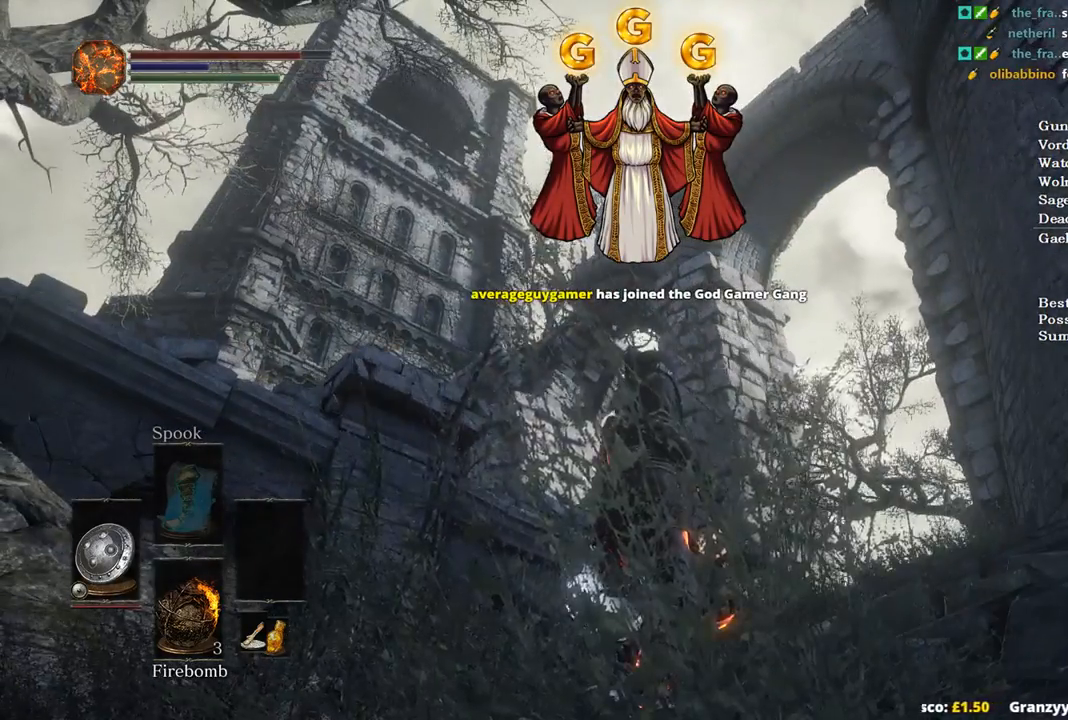
{"buttons": [], "left_stick": "center", "right_stick": "center", "events": [[100, "right_stick", "center"]]}
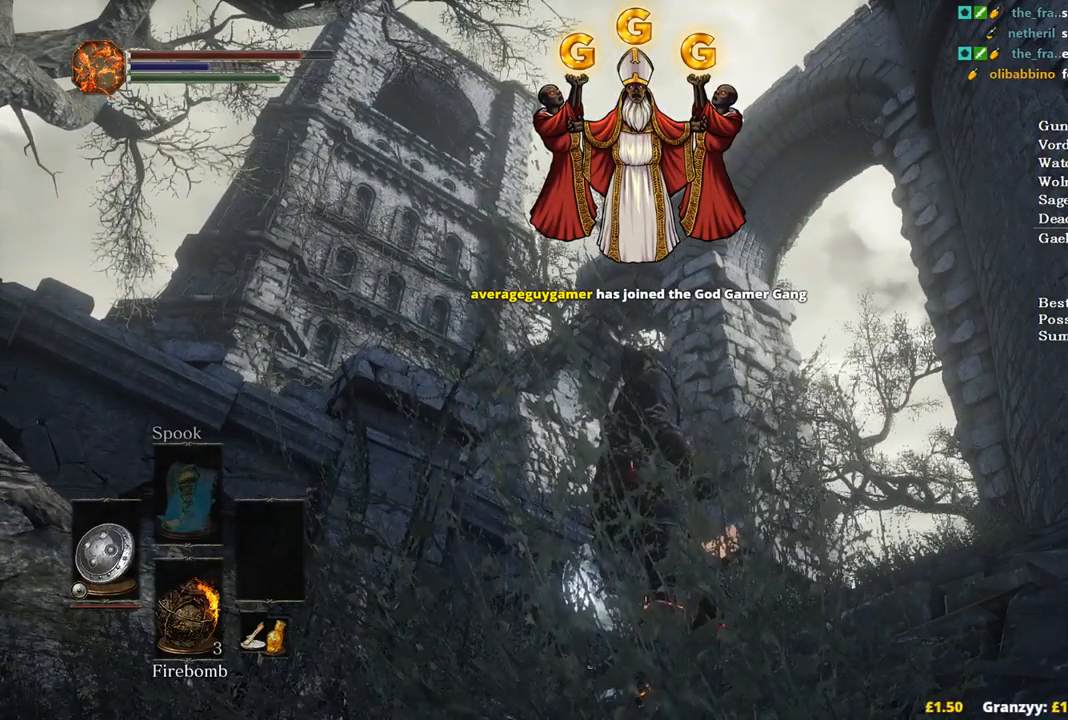
{"buttons": [], "left_stick": "center", "right_stick": "center", "events": []}
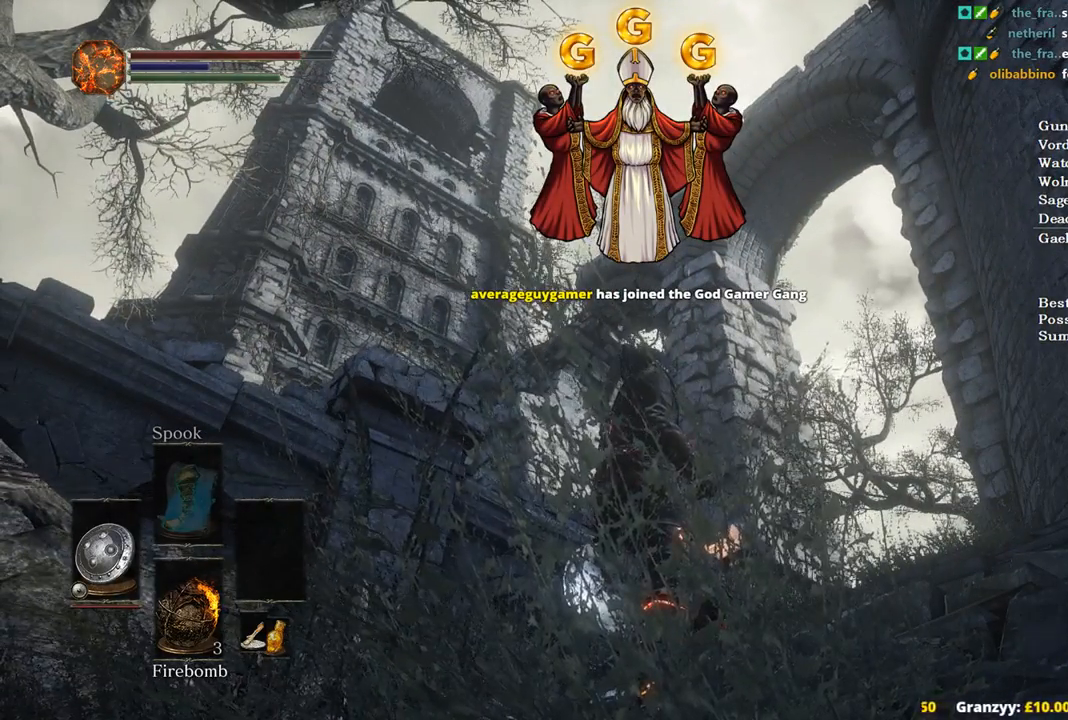
{"buttons": [], "left_stick": "center", "right_stick": "center", "events": []}
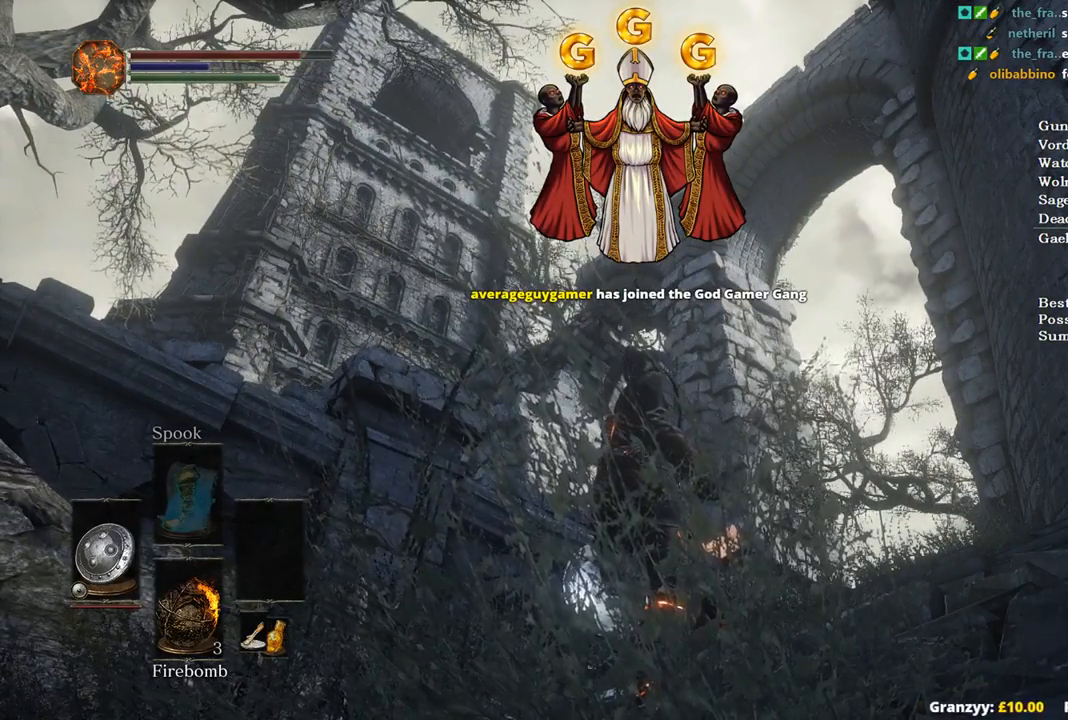
{"buttons": [], "left_stick": "center", "right_stick": "center", "events": []}
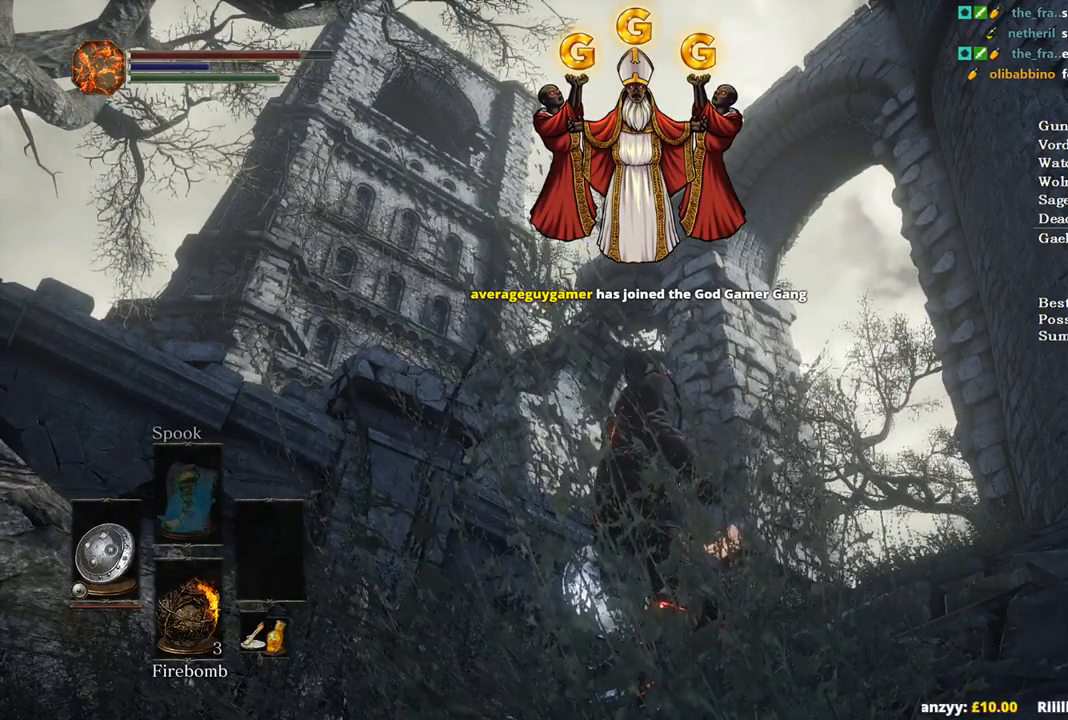
{"buttons": [], "left_stick": "center", "right_stick": "center", "events": []}
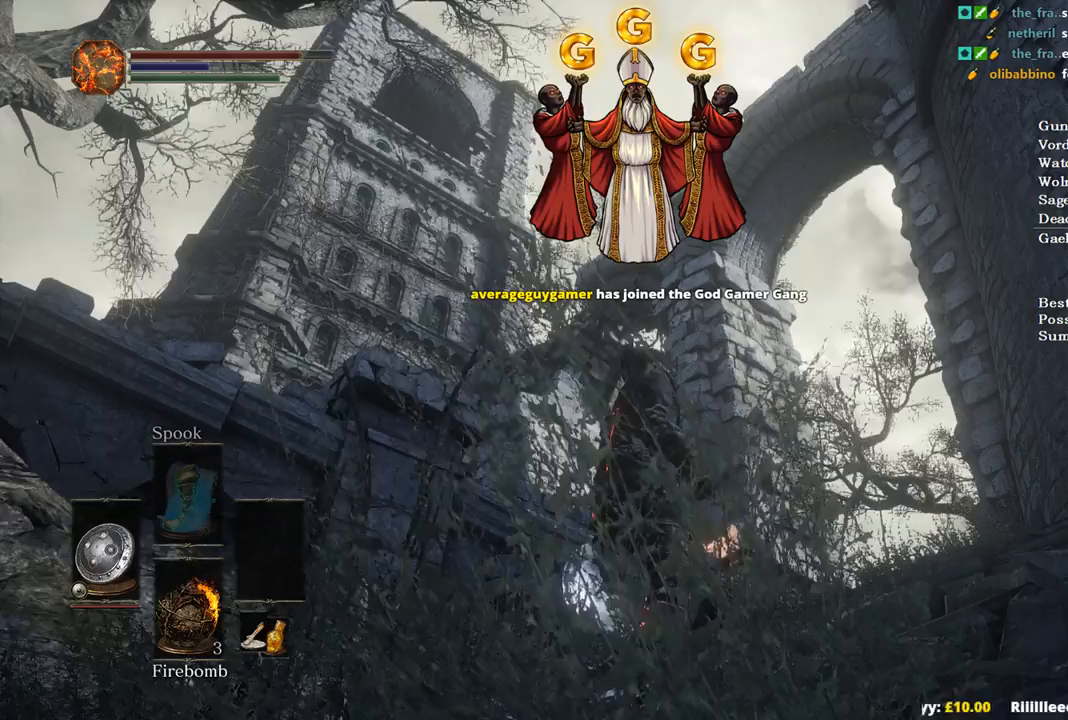
{"buttons": [], "left_stick": "center", "right_stick": "center", "events": []}
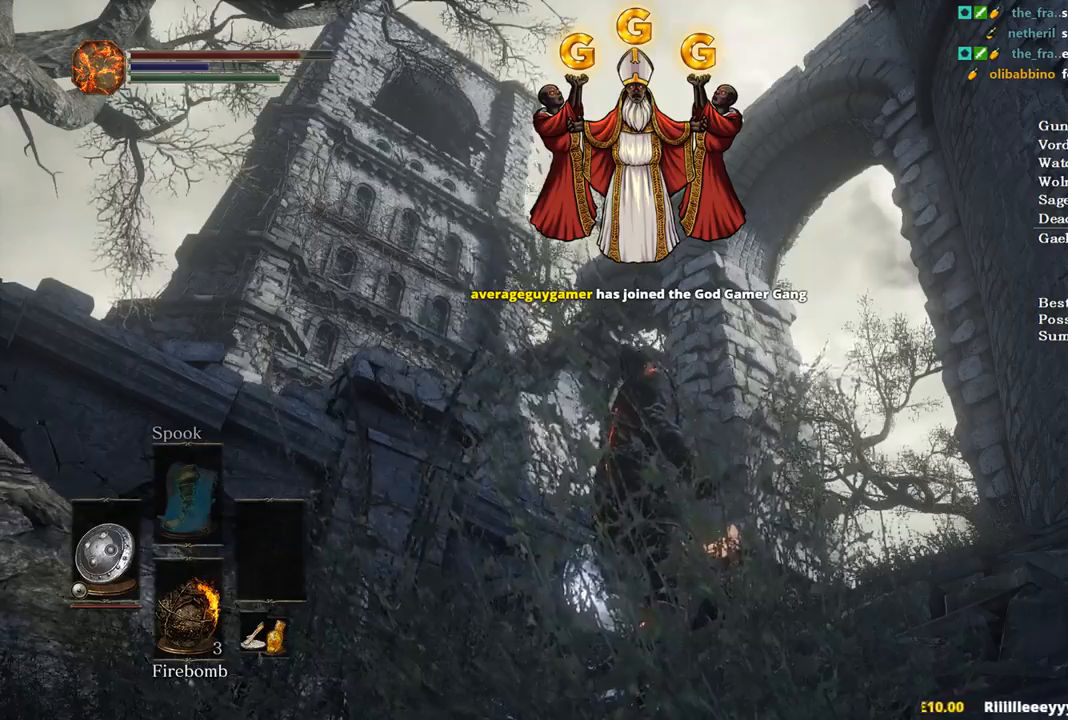
{"buttons": [], "left_stick": "center", "right_stick": "center", "events": []}
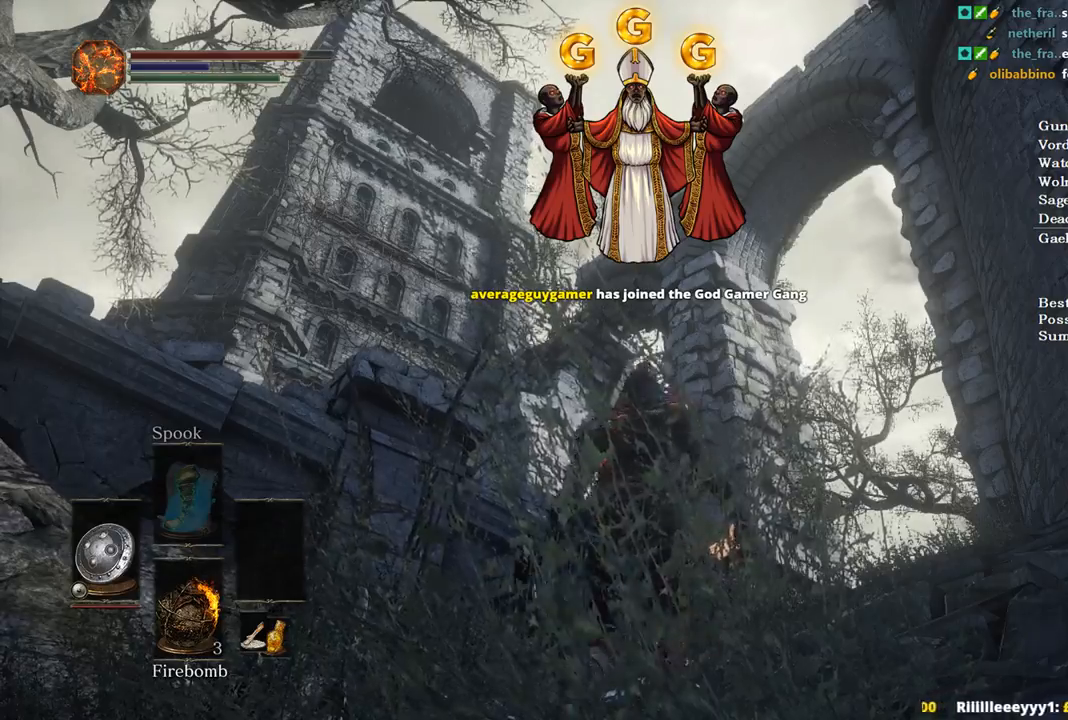
{"buttons": ["X"], "left_stick": "center", "right_stick": "center", "events": [[267, "X", "down"], [367, "X", "up"], [433, "X", "down"]]}
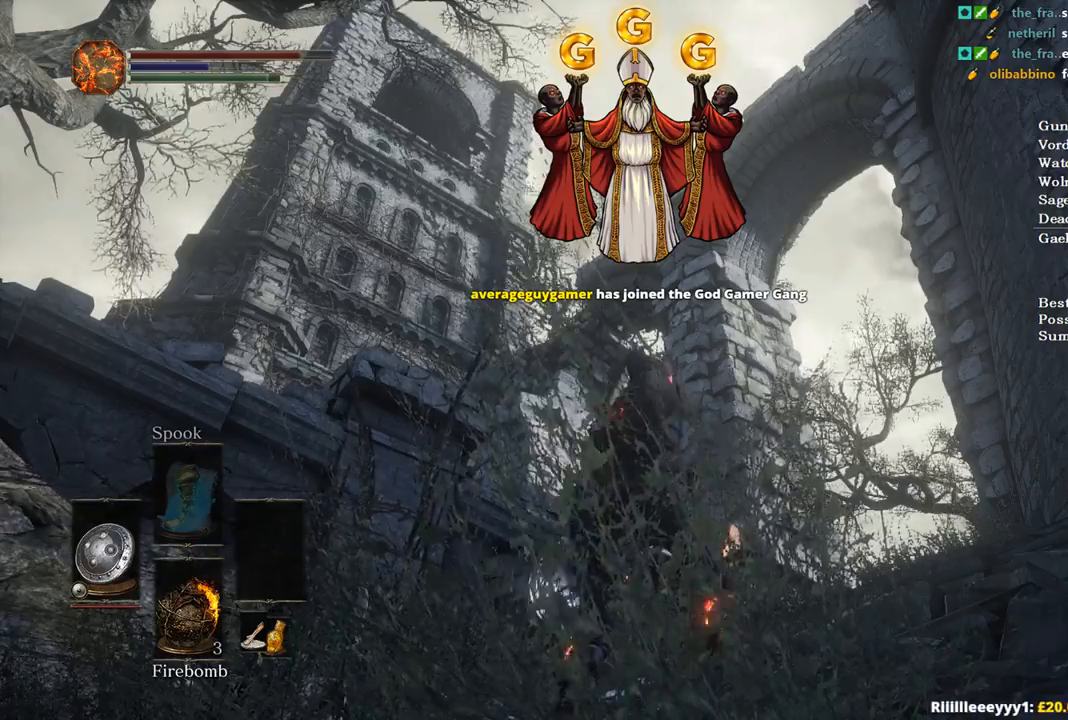
{"buttons": [], "left_stick": "center", "right_stick": "center", "events": [[67, "X", "up"], [100, "X", "down"], [200, "X", "up"], [267, "X", "down"], [333, "X", "up"], [433, "X", "down"], [500, "X", "up"]]}
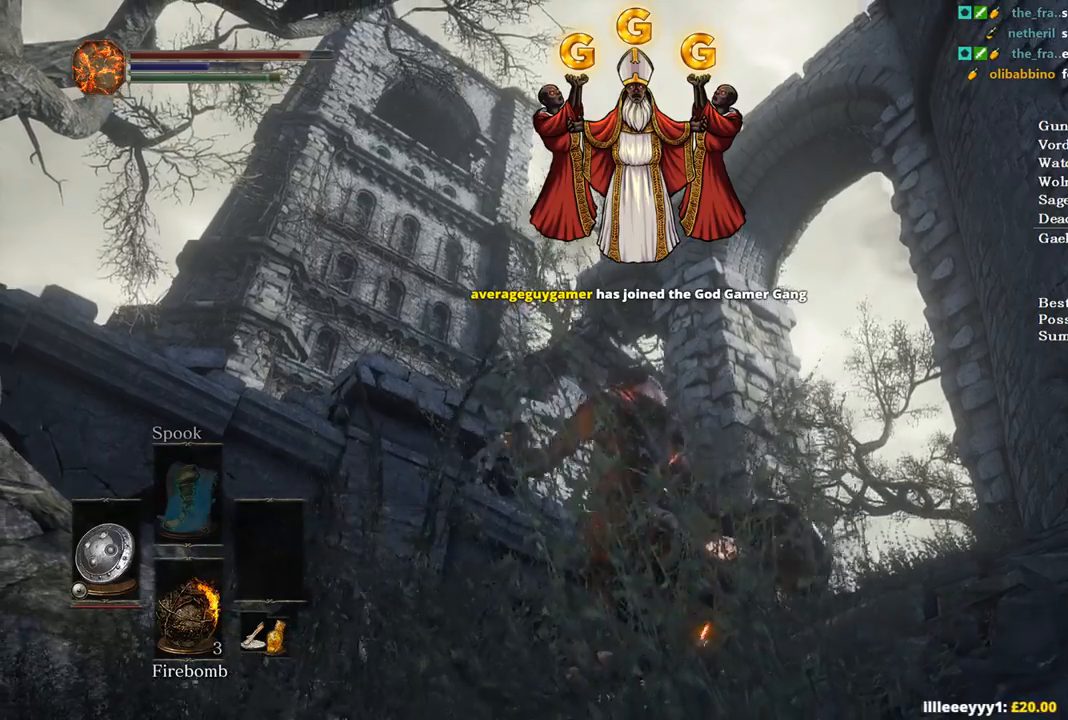
{"buttons": [], "left_stick": "center", "right_stick": "center", "events": [[67, "X", "down"], [167, "X", "up"], [233, "X", "down"], [333, "X", "up"], [400, "X", "down"], [467, "X", "up"]]}
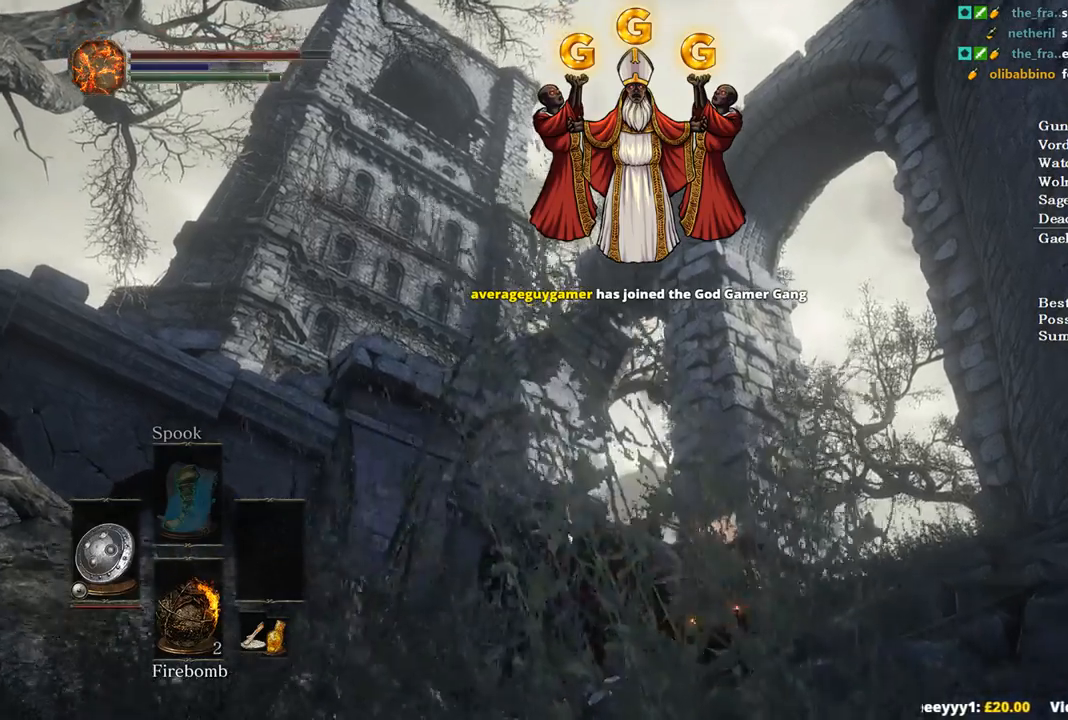
{"buttons": ["X"], "left_stick": "center", "right_stick": "center", "events": [[33, "X", "down"], [100, "X", "up"], [167, "X", "down"], [267, "X", "up"], [300, "X", "down"], [400, "X", "up"], [467, "X", "down"]]}
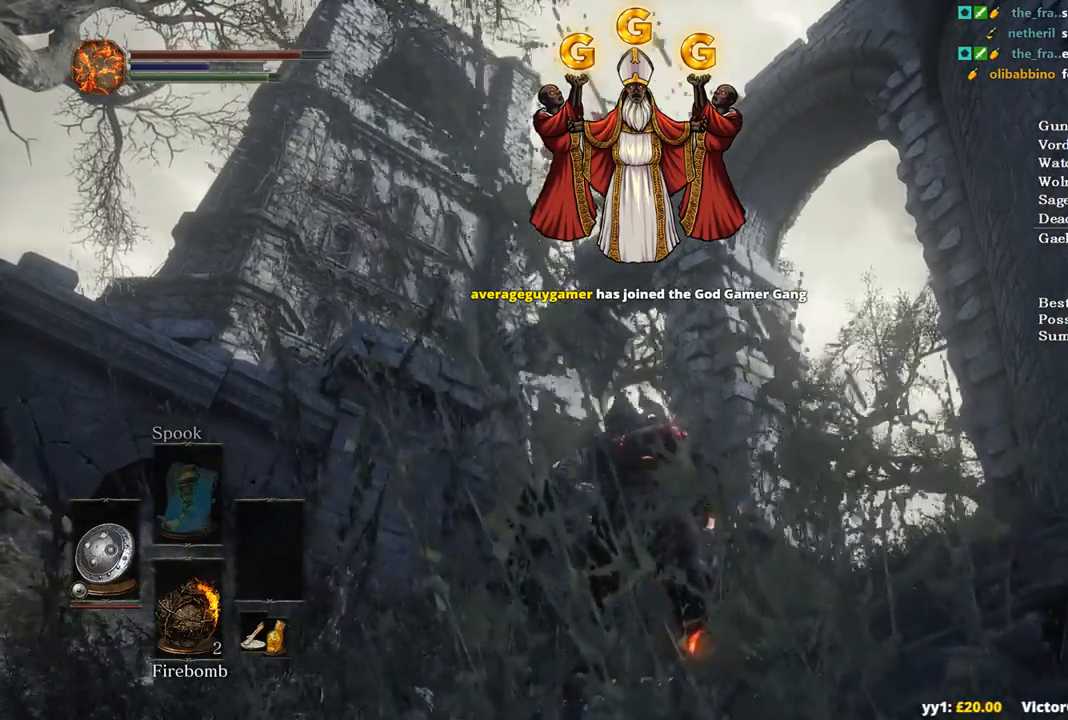
{"buttons": [], "left_stick": "center", "right_stick": "center", "events": [[67, "X", "up"], [133, "X", "down"], [233, "X", "up"], [300, "X", "down"], [367, "X", "up"]]}